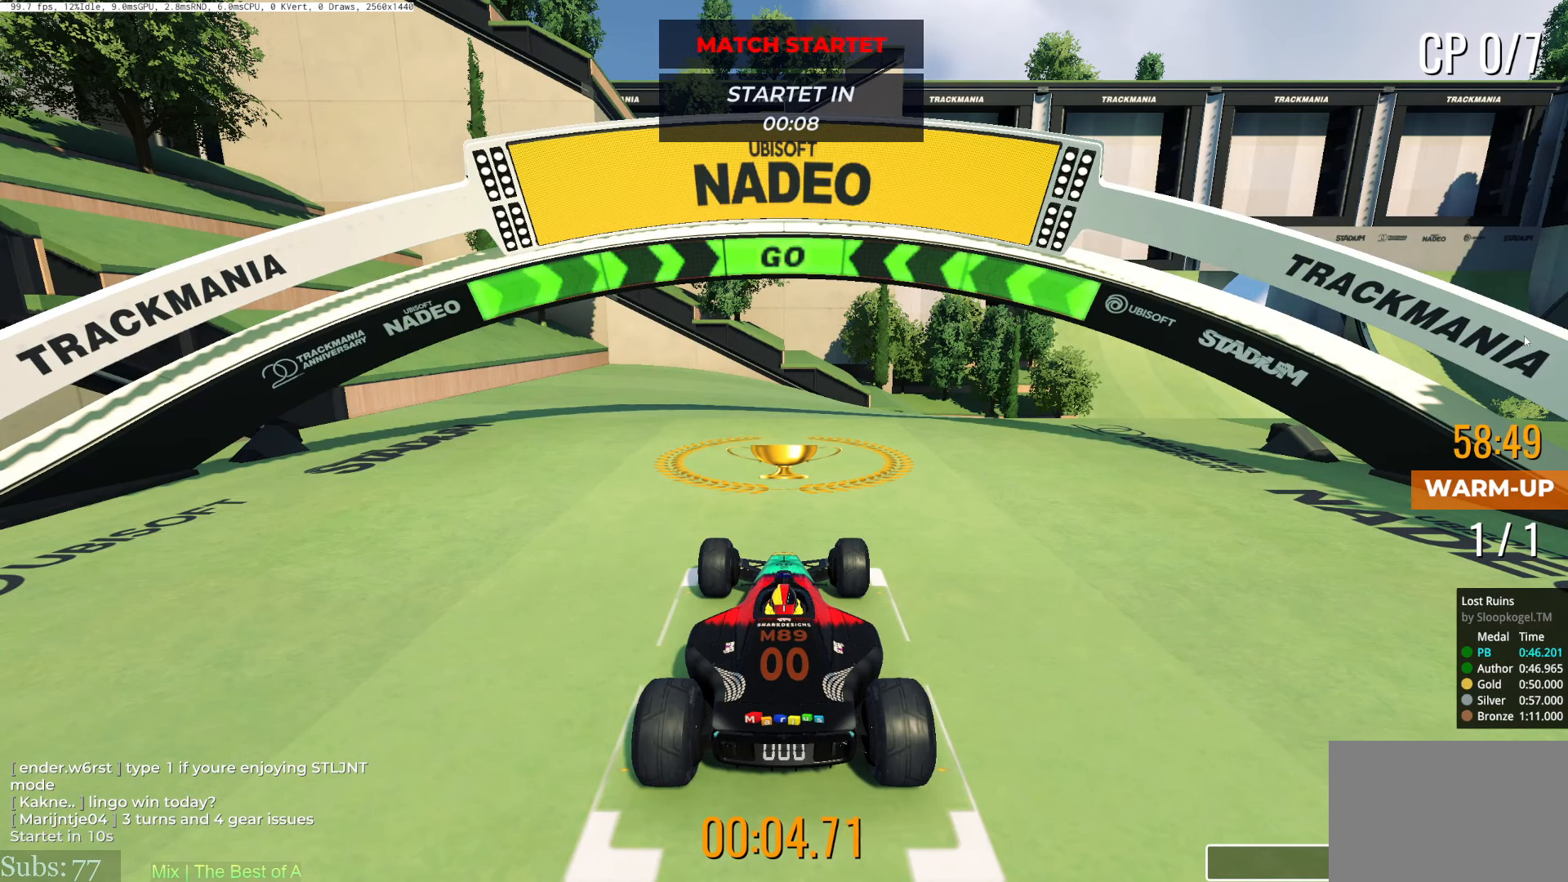
Gameplay with keyboard; each line is a JSON object with the keys held at the frame after it. "events" lists presses ("down") and releases ("up") of "down", "left", "right" and "up" between this image and that frame as [ms after this image, input, new state], when the widget could be followed in between. No other keys are recorded. Mouse input is not recorded.
{"keys": ["right", "up"], "events": [[116, "up", "down"], [149, "right", "down"]]}
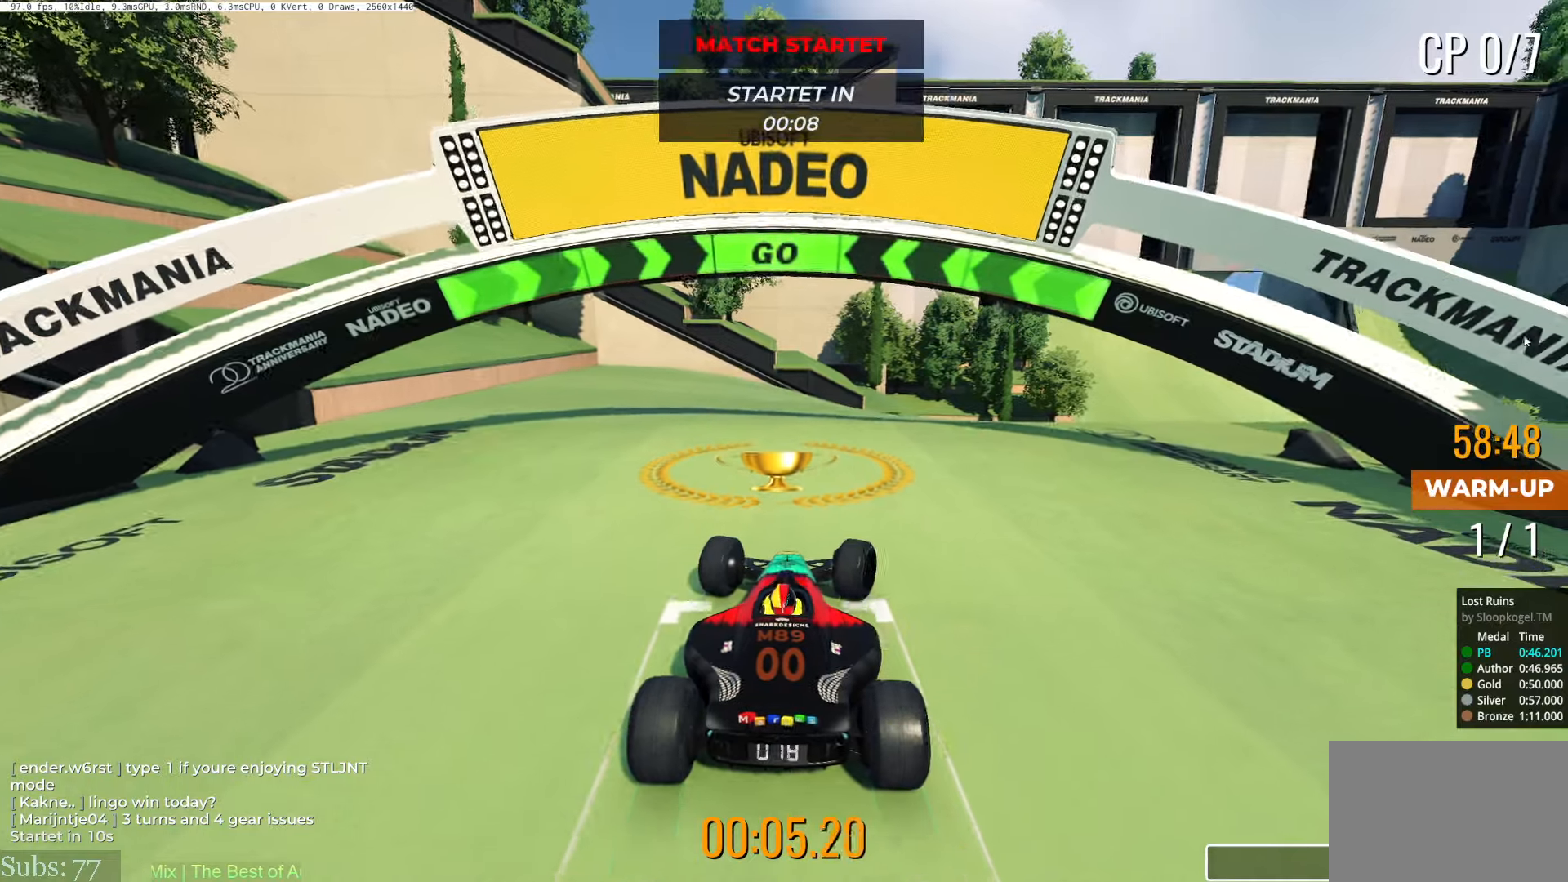
{"keys": ["right", "up"], "events": []}
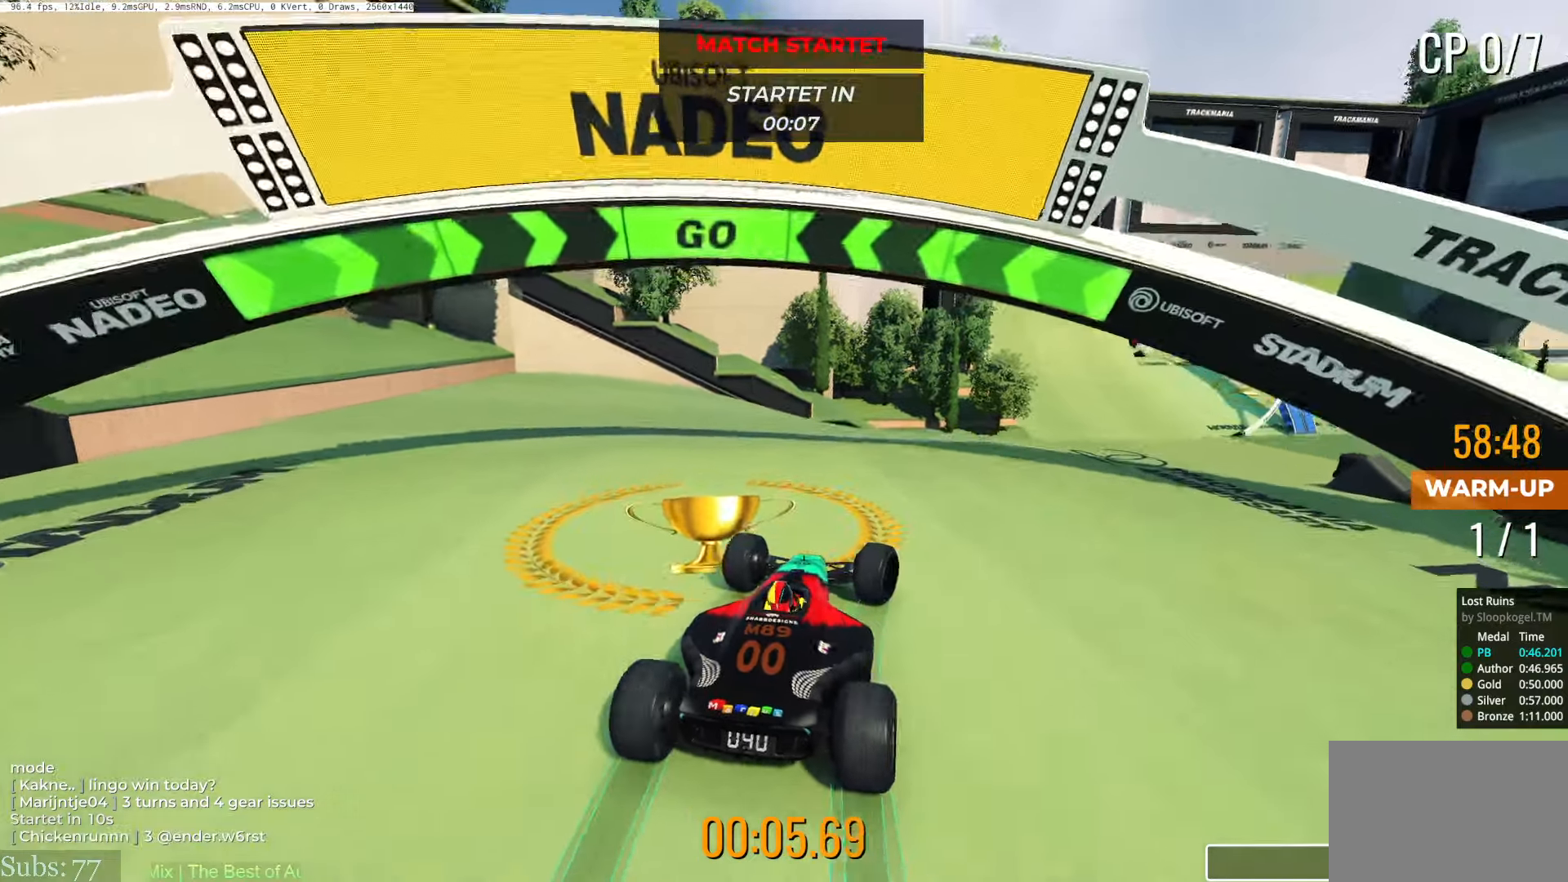
{"keys": ["right", "up"], "events": []}
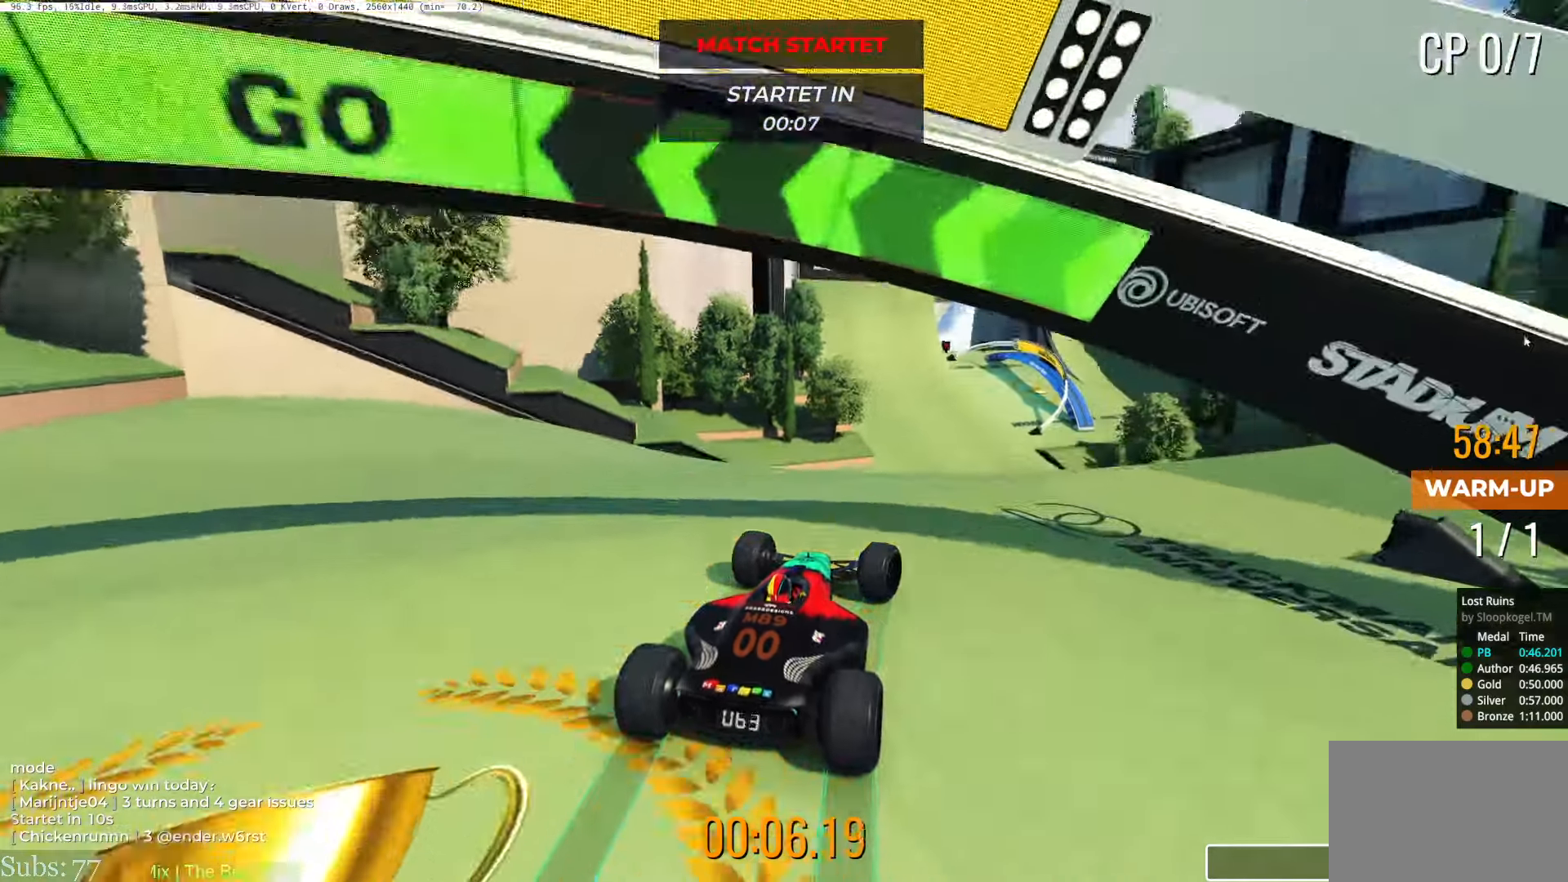
{"keys": ["up"], "events": [[67, "right", "up"], [251, "right", "down"], [317, "right", "up"]]}
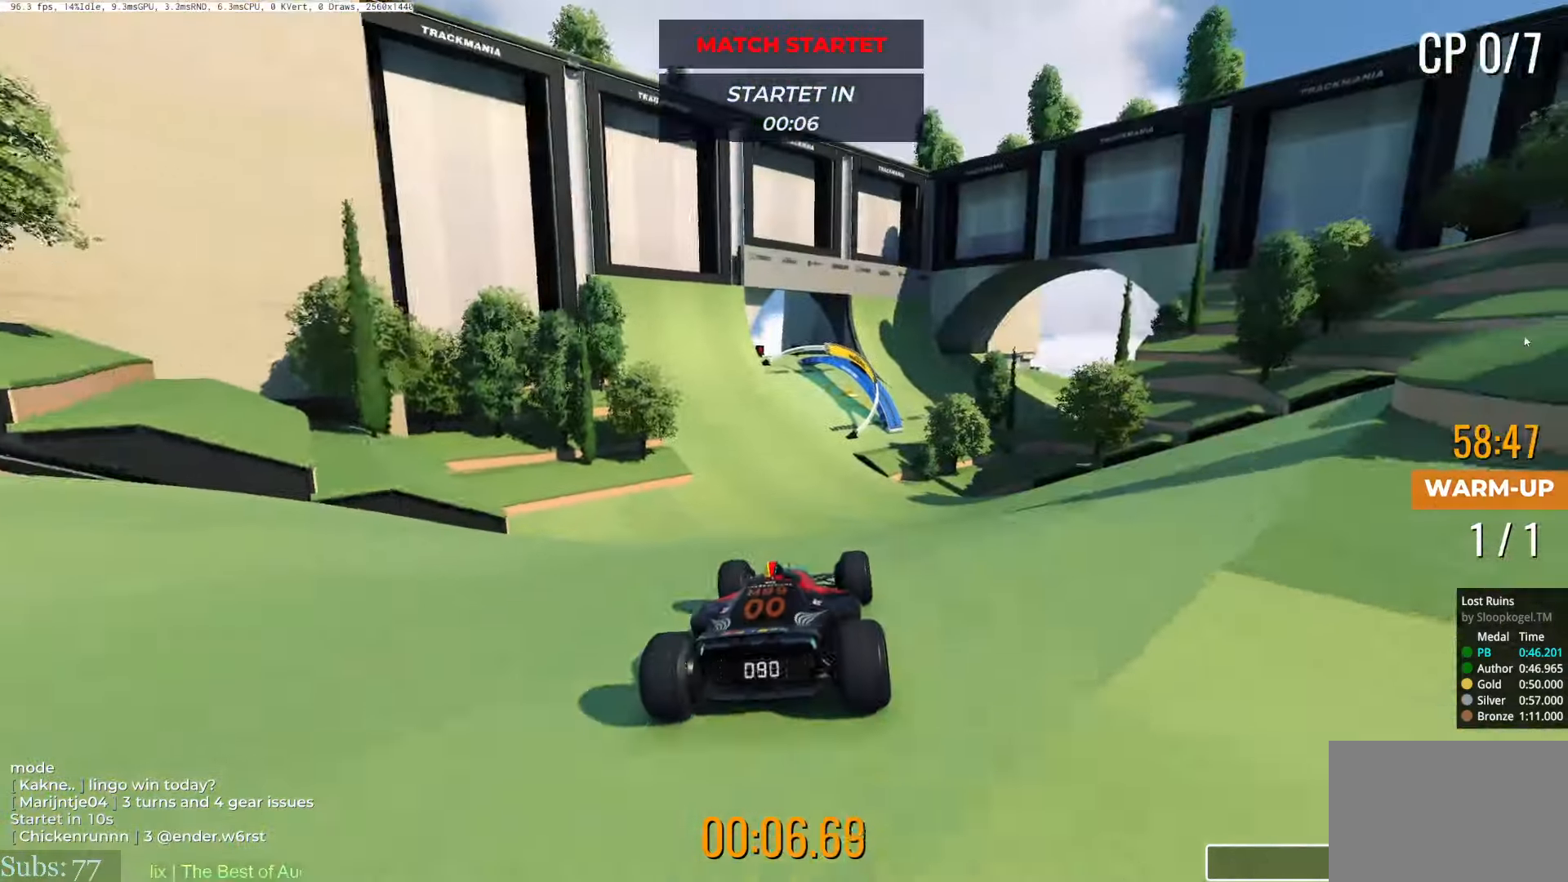
{"keys": ["up"], "events": [[334, "left", "down"], [467, "left", "up"]]}
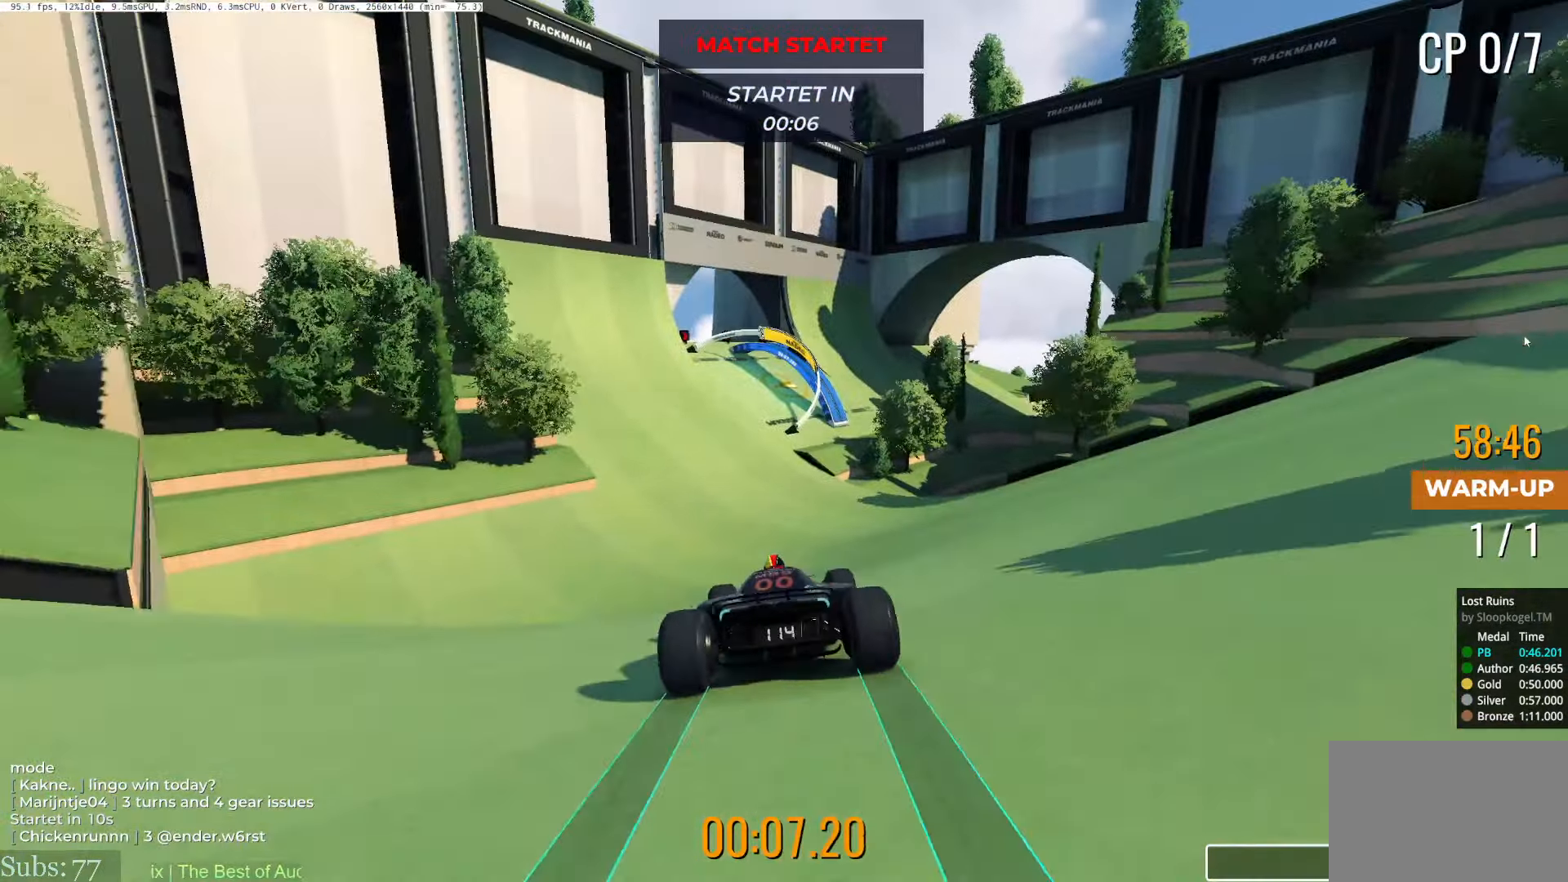
{"keys": ["up"], "events": [[51, "left", "down"], [217, "left", "up"]]}
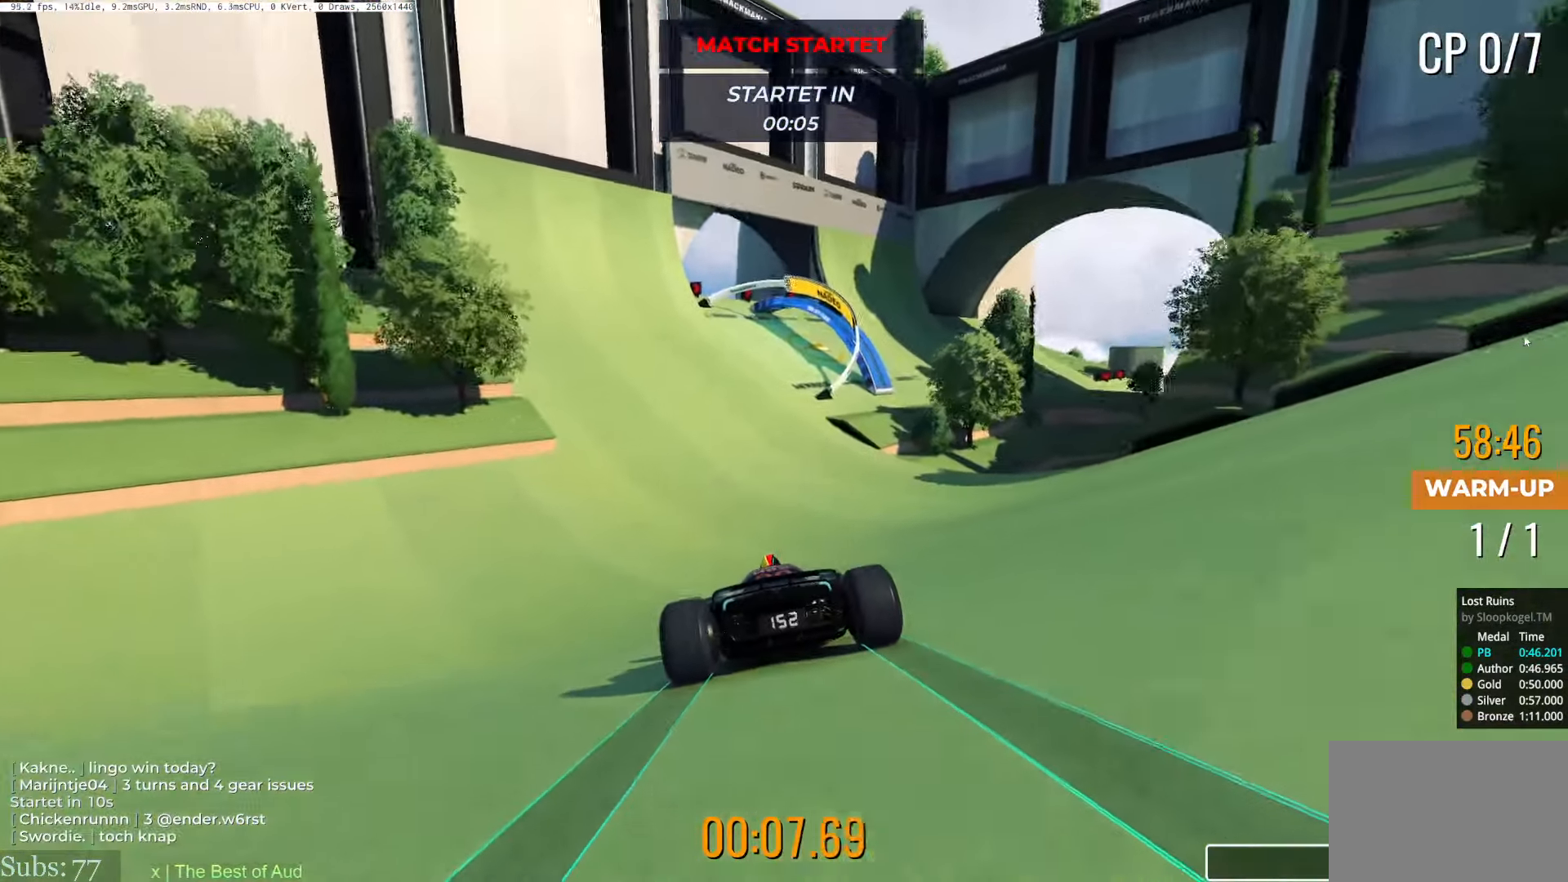
{"keys": ["up"], "events": [[133, "left", "down"], [200, "left", "up"]]}
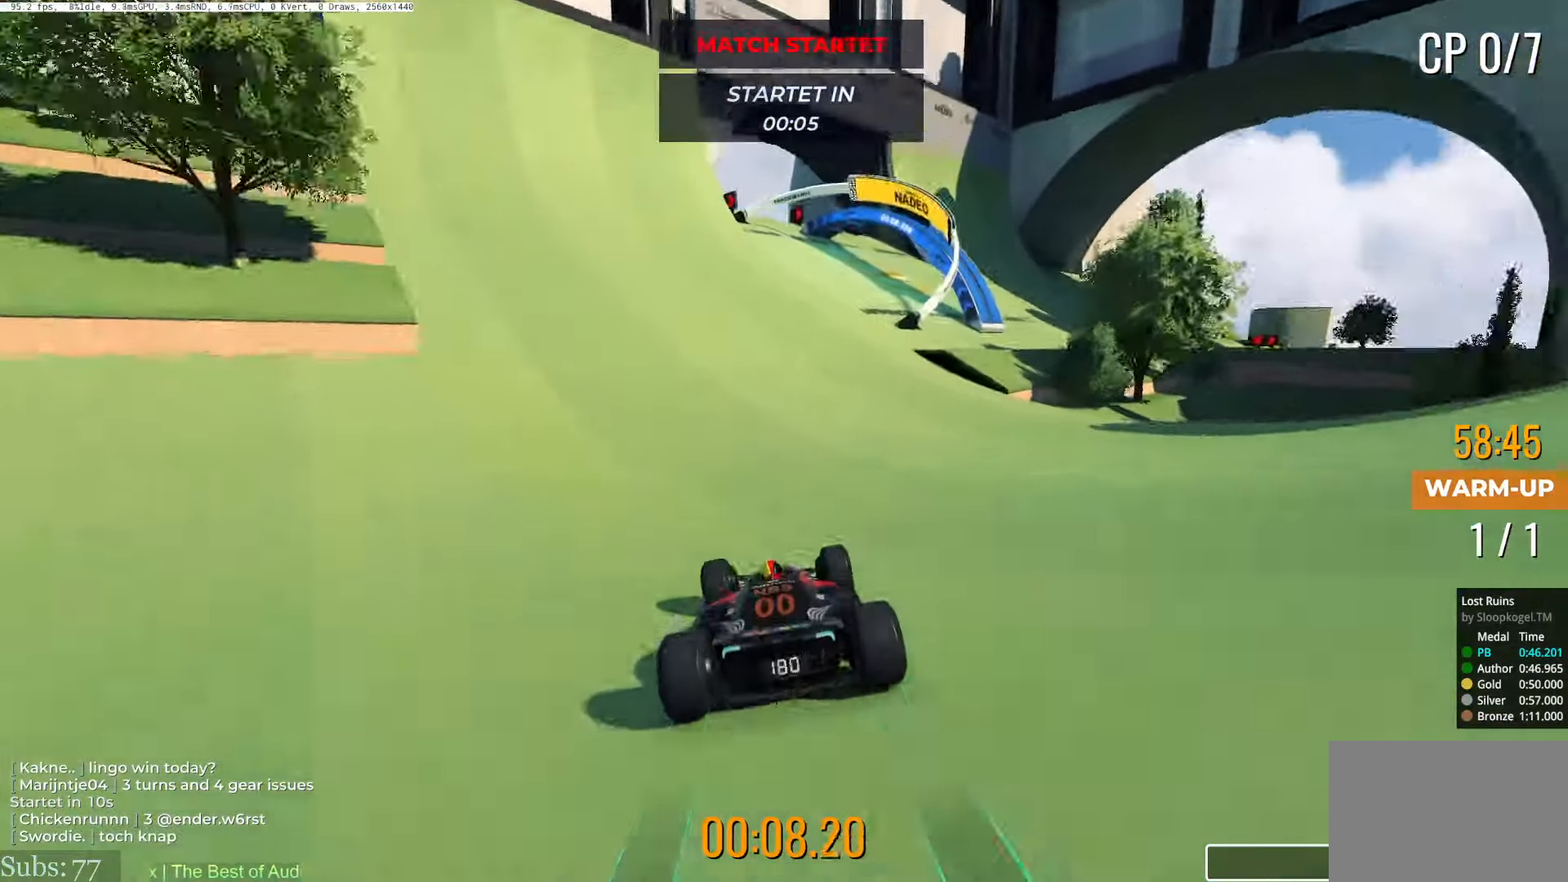
{"keys": ["right", "up"], "events": [[34, "right", "down"]]}
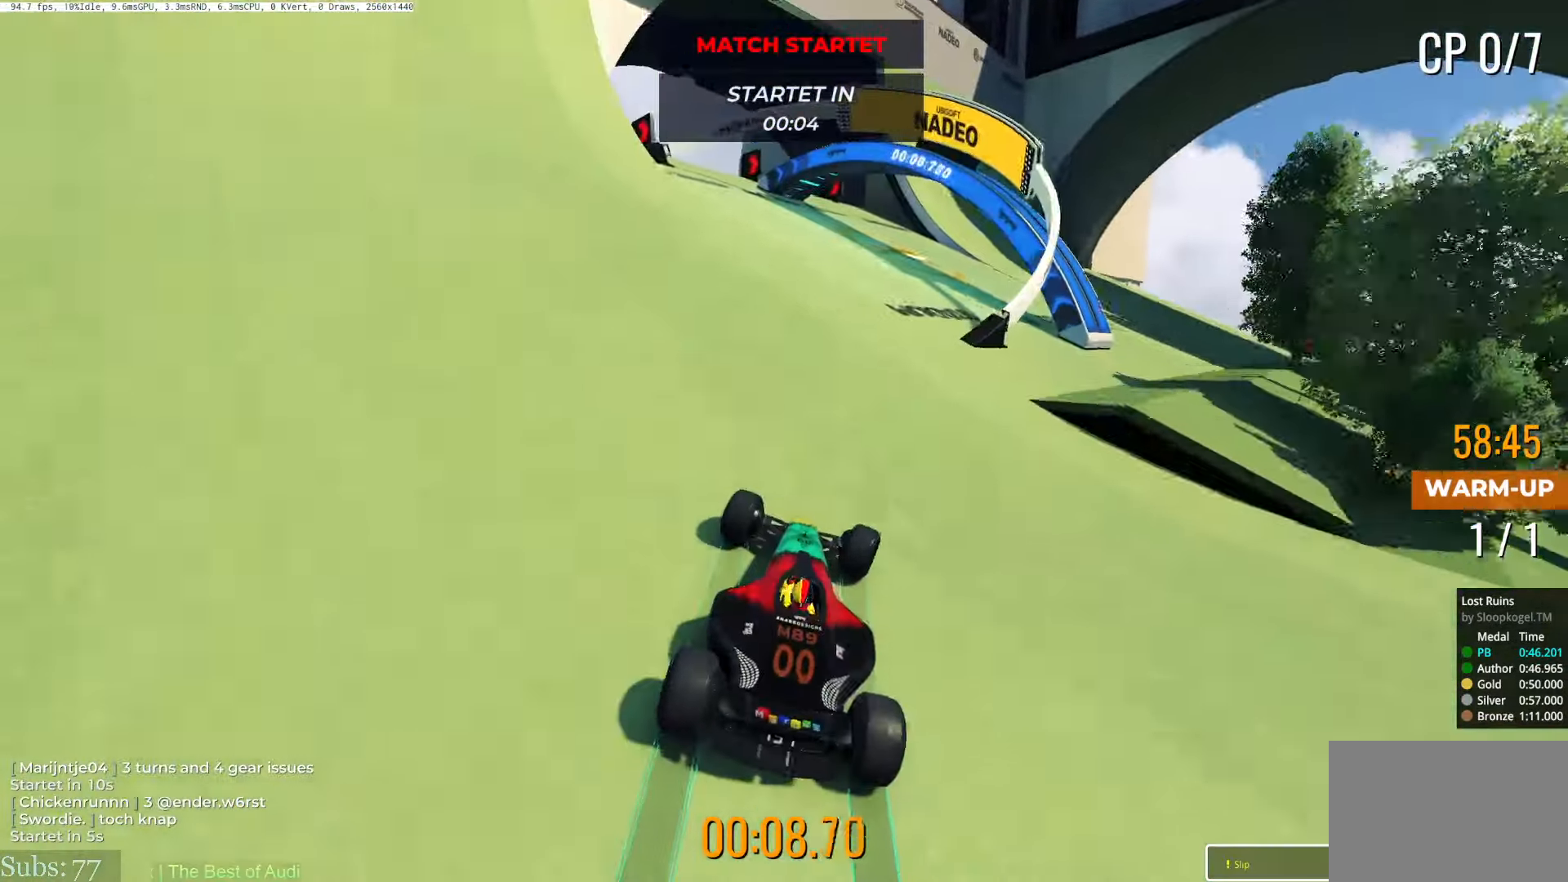
{"keys": ["right", "up"], "events": []}
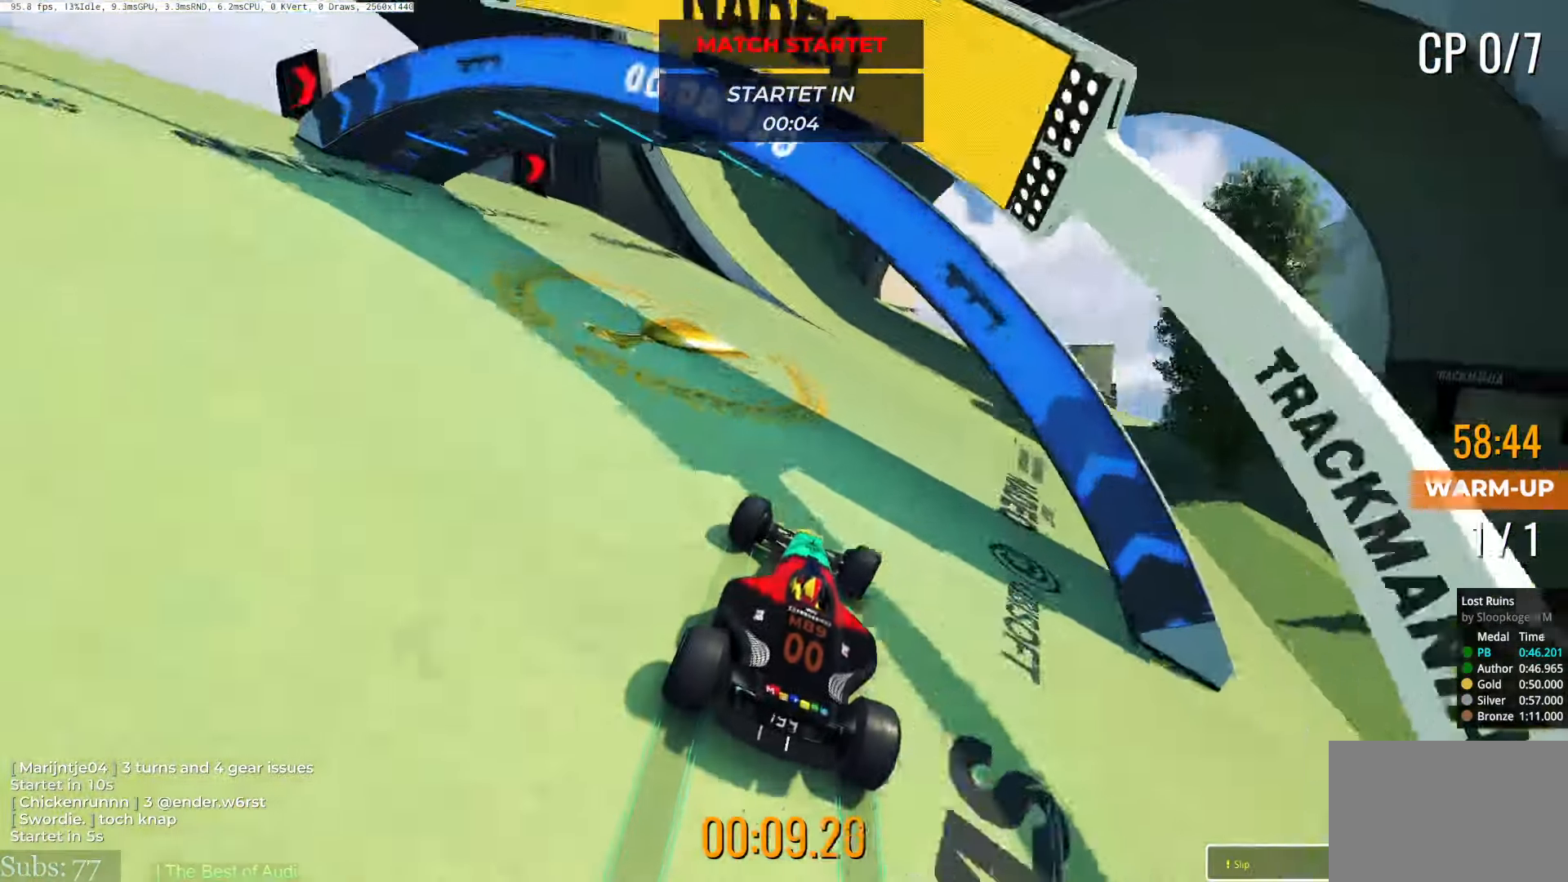
{"keys": ["right", "up"], "events": []}
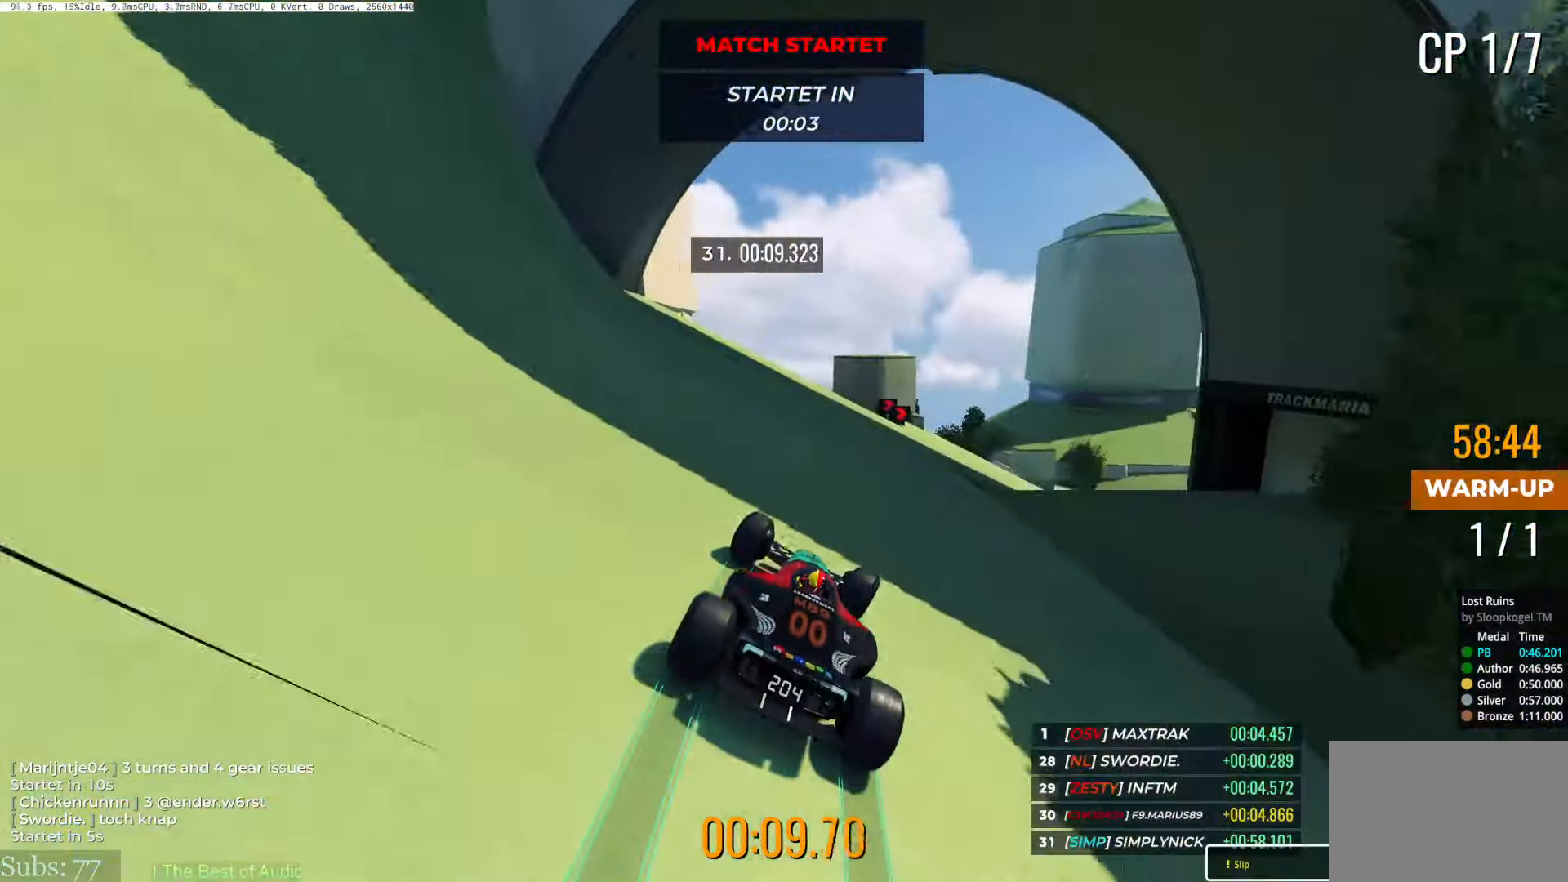
{"keys": ["right", "up"], "events": []}
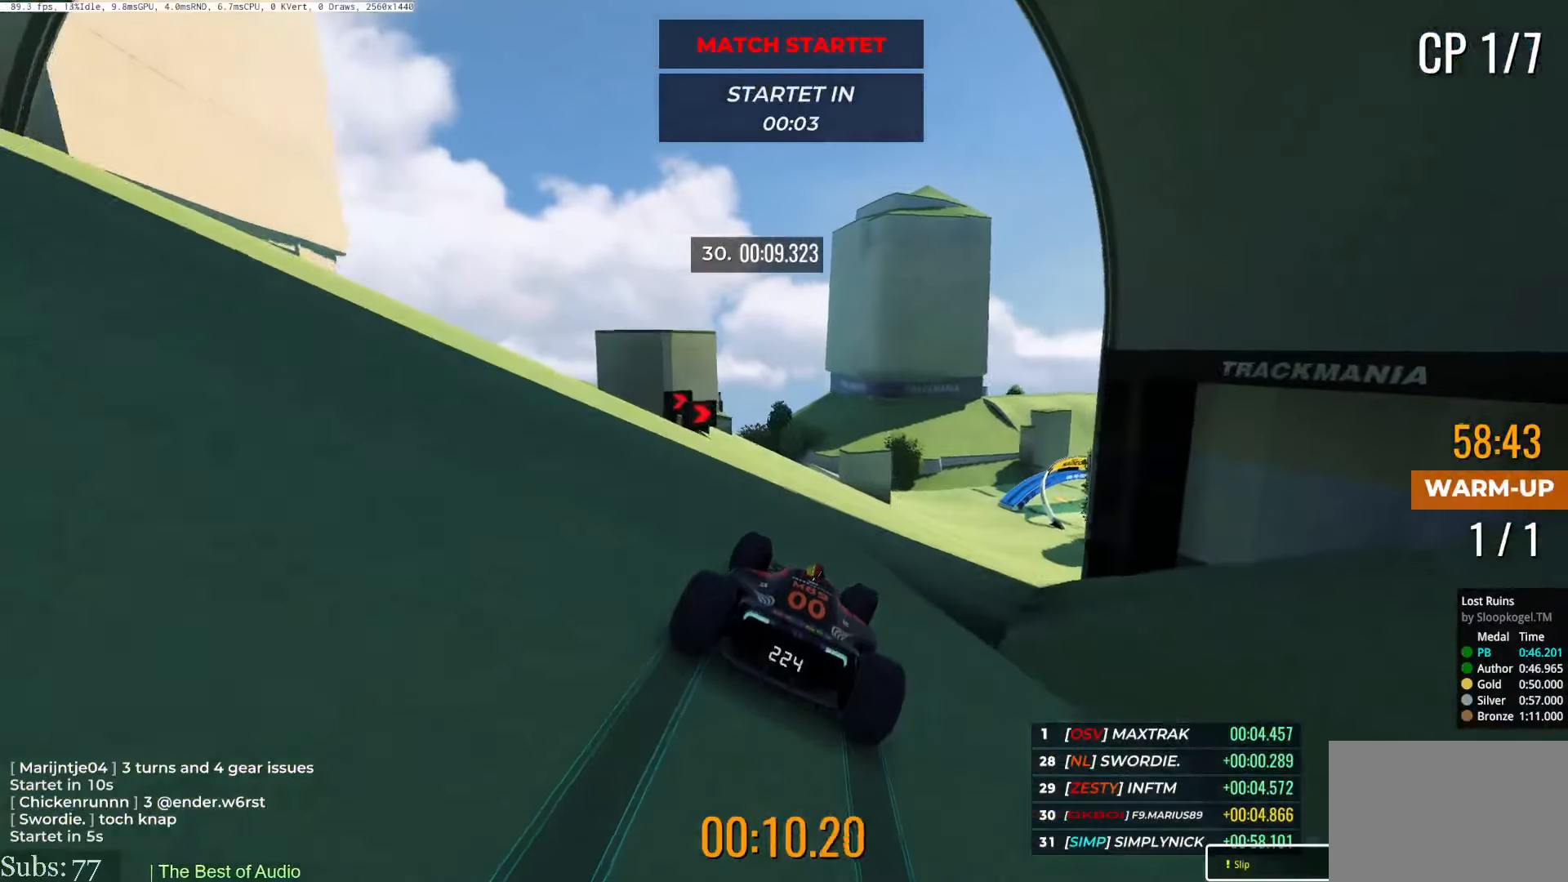
{"keys": ["up"], "events": [[300, "right", "up"]]}
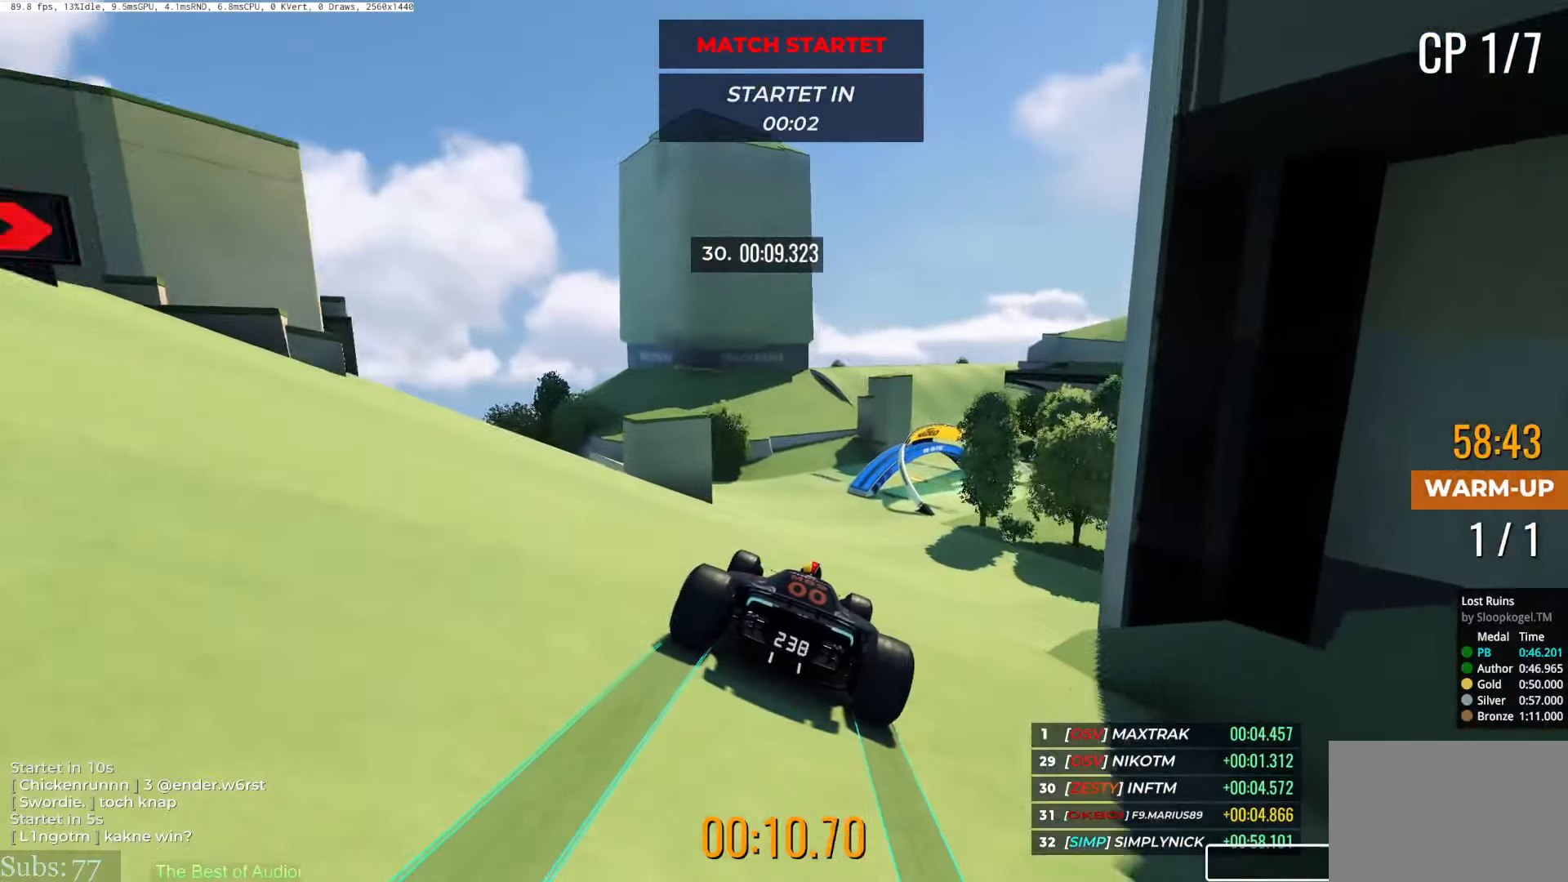
{"keys": ["right", "up"], "events": [[34, "right", "down"], [267, "right", "up"], [401, "right", "down"]]}
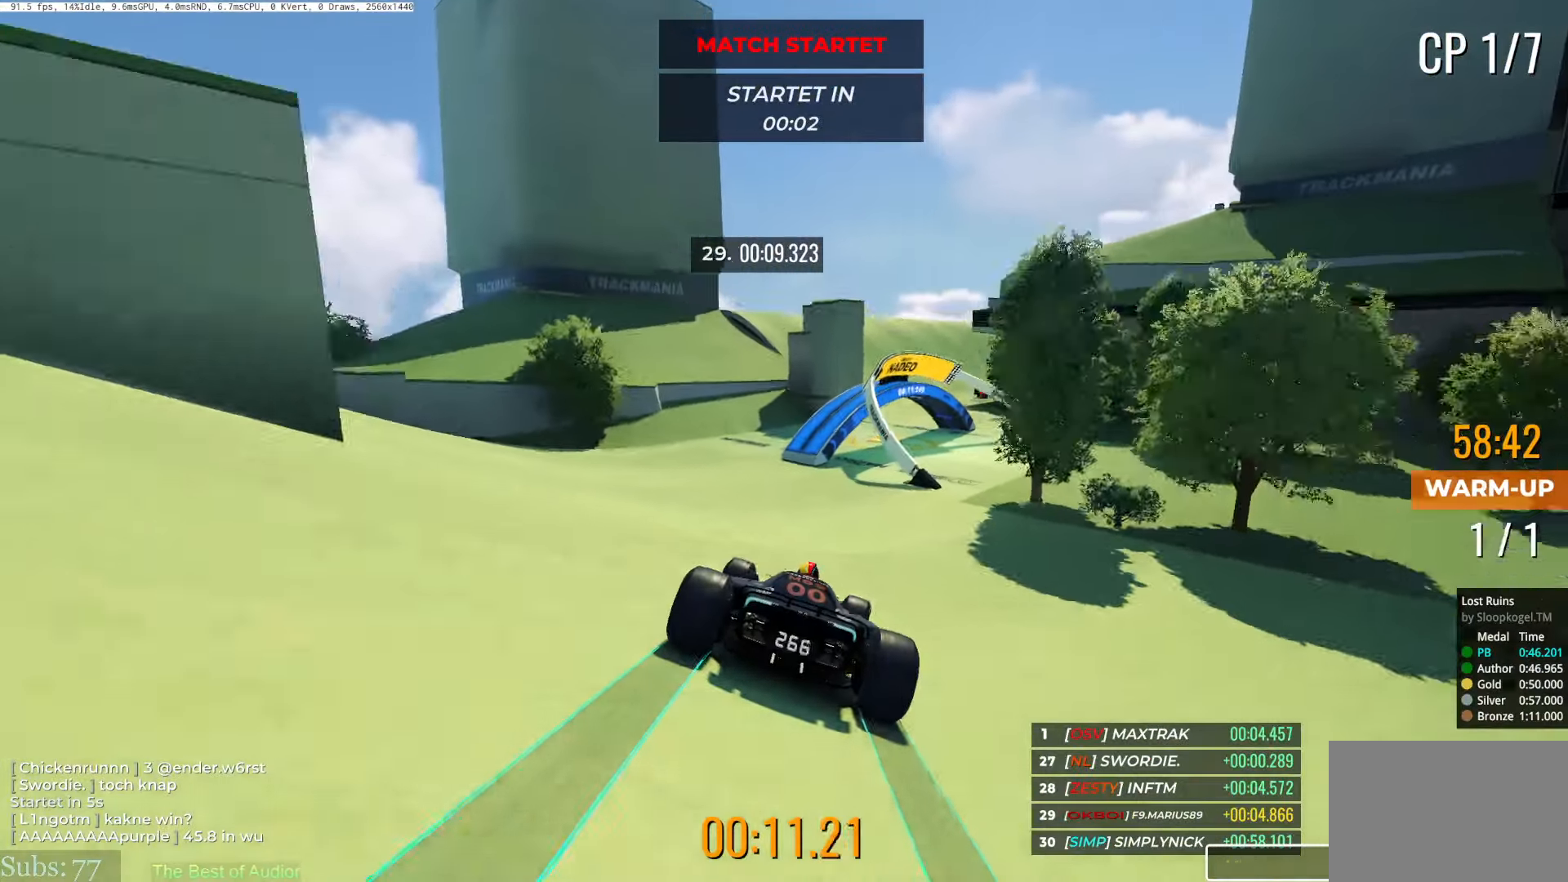
{"keys": ["up"], "events": [[283, "right", "up"], [317, "left", "down"], [367, "left", "up"]]}
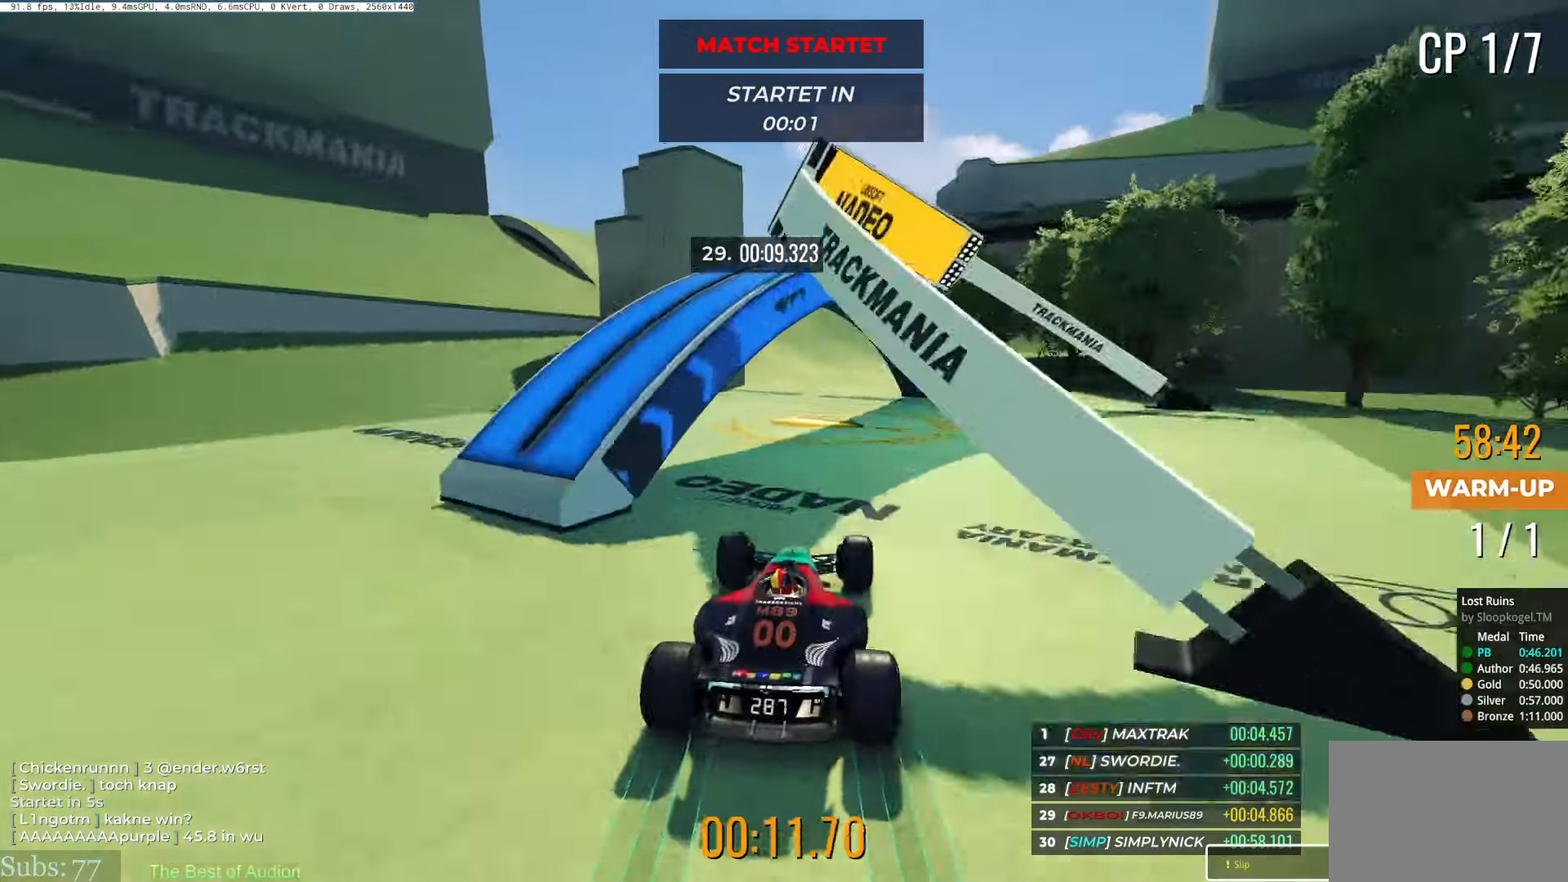
{"keys": ["right", "up"], "events": [[150, "right", "down"], [200, "right", "up"], [317, "right", "down"]]}
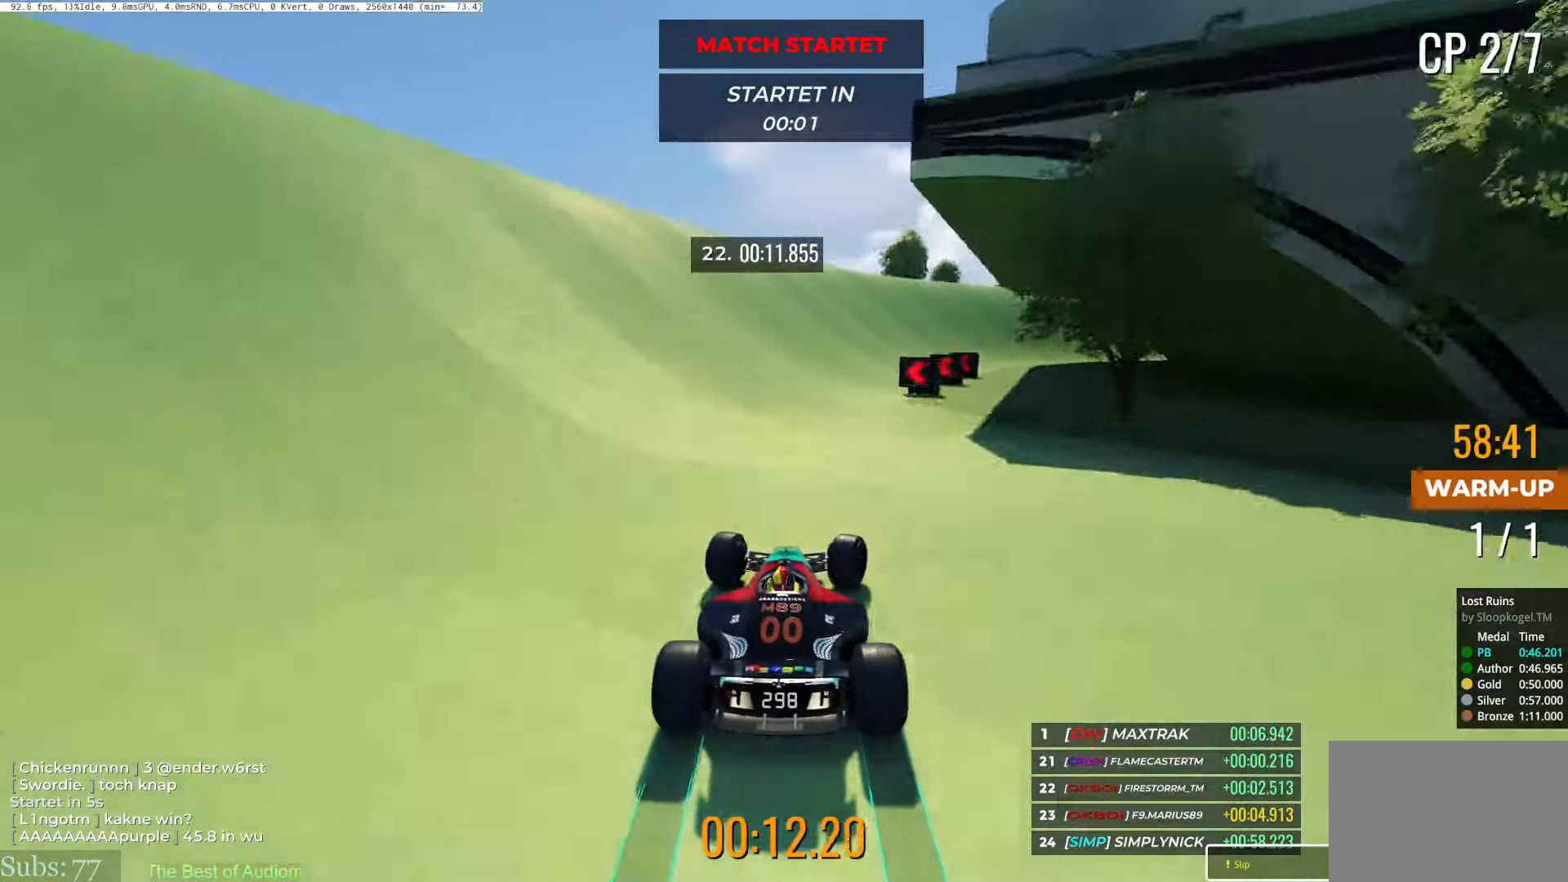
{"keys": ["right", "up"], "events": []}
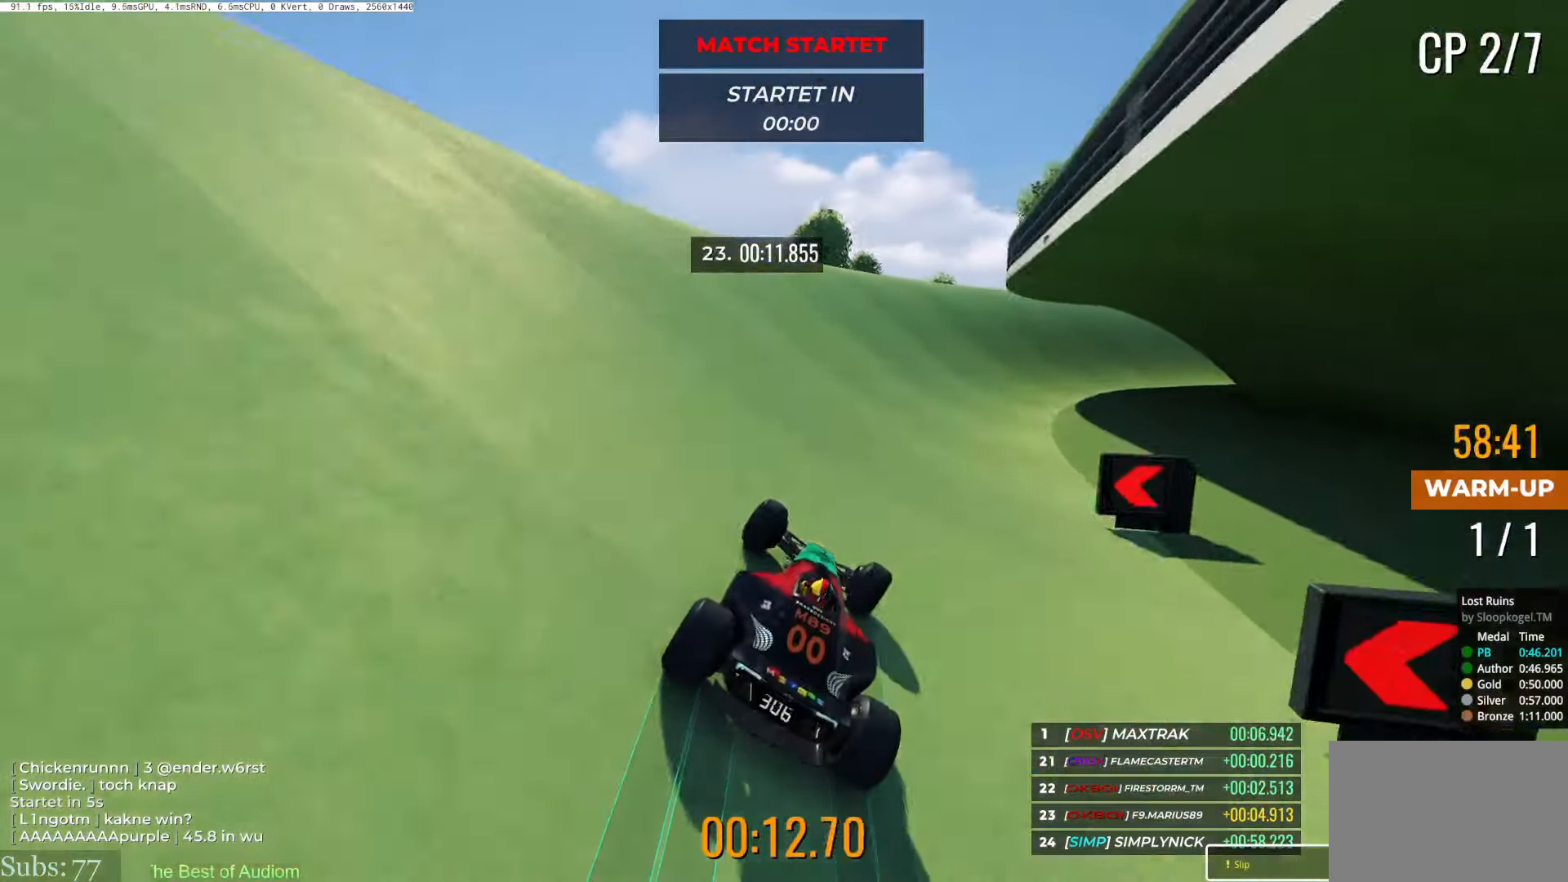
{"keys": ["right", "up"], "events": []}